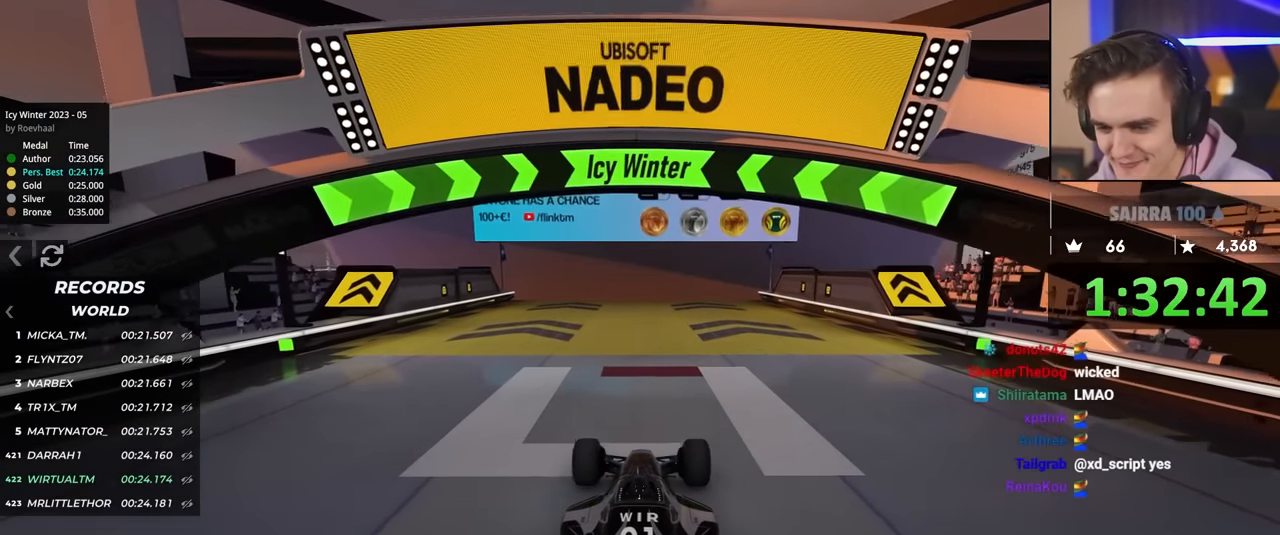
Gameplay with keyboard; each line is a JSON object with the keys held at the frame after it. "events" lists presses ("down") and releases ("up") of "brake", "down", "left", "right" and "up" between this image and that frame as [ms after this image, input, new state], when the widget could be followed in between. No other keys are recorded. Mouse input is not recorded. Key names are as the overlay labels them; some are game actions (e.g. jump) rather than physical keys.
{"keys": ["up"], "events": []}
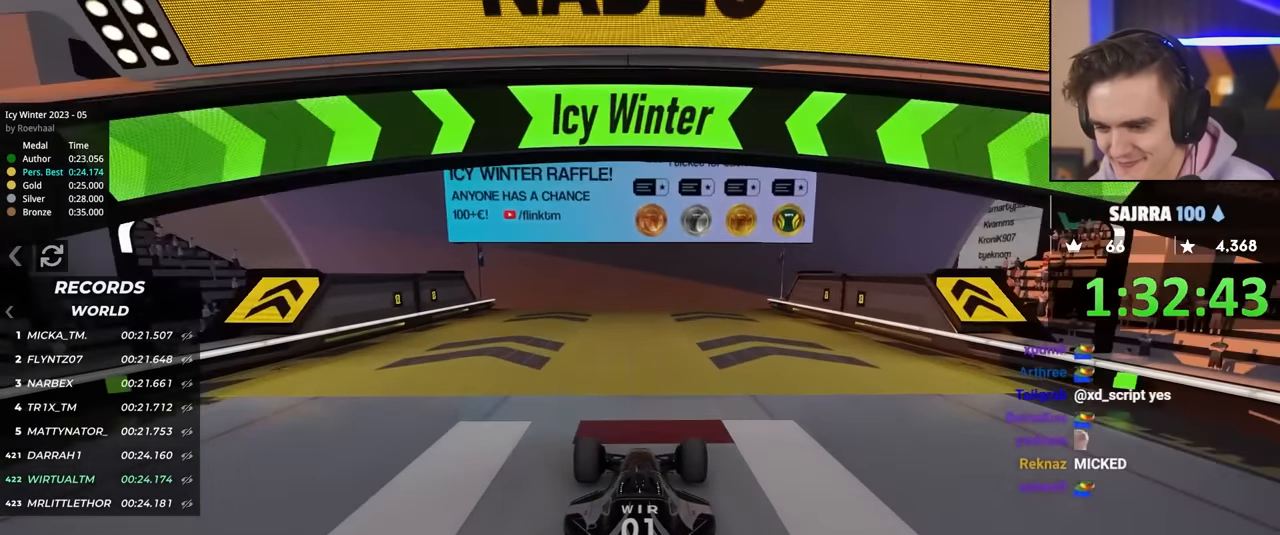
{"keys": ["up"], "events": []}
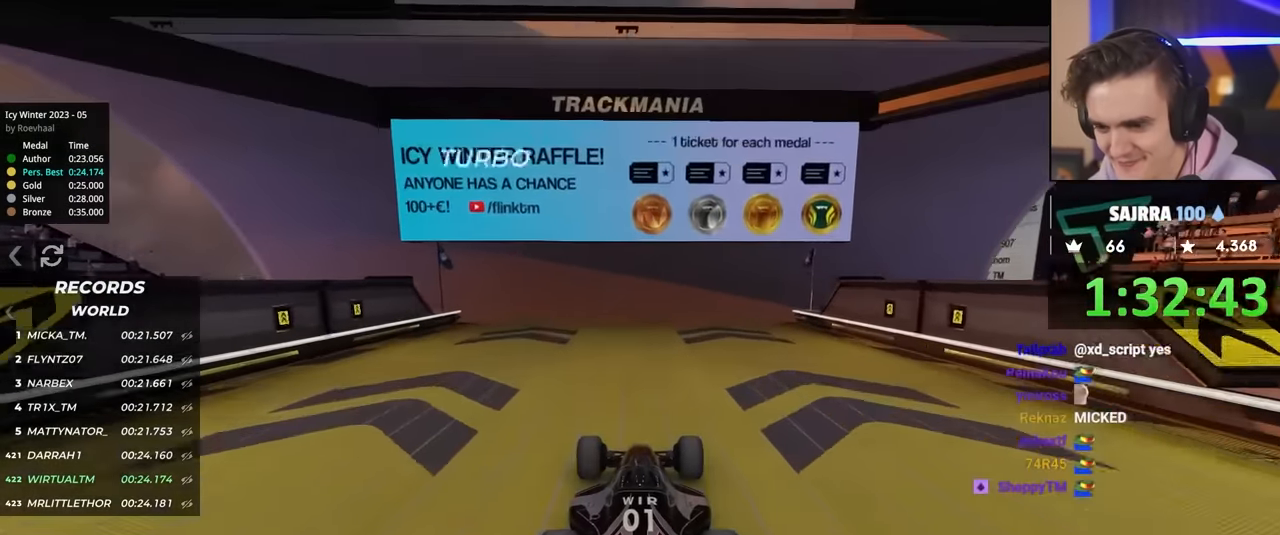
{"keys": ["up"], "events": []}
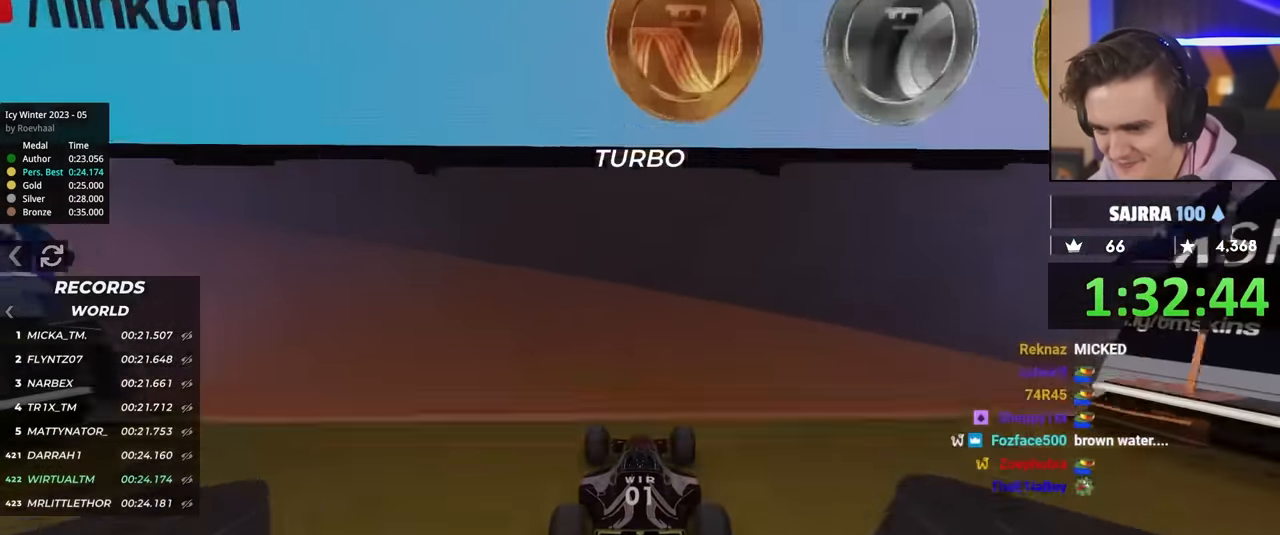
{"keys": ["right", "up"], "events": [[316, "right", "down"]]}
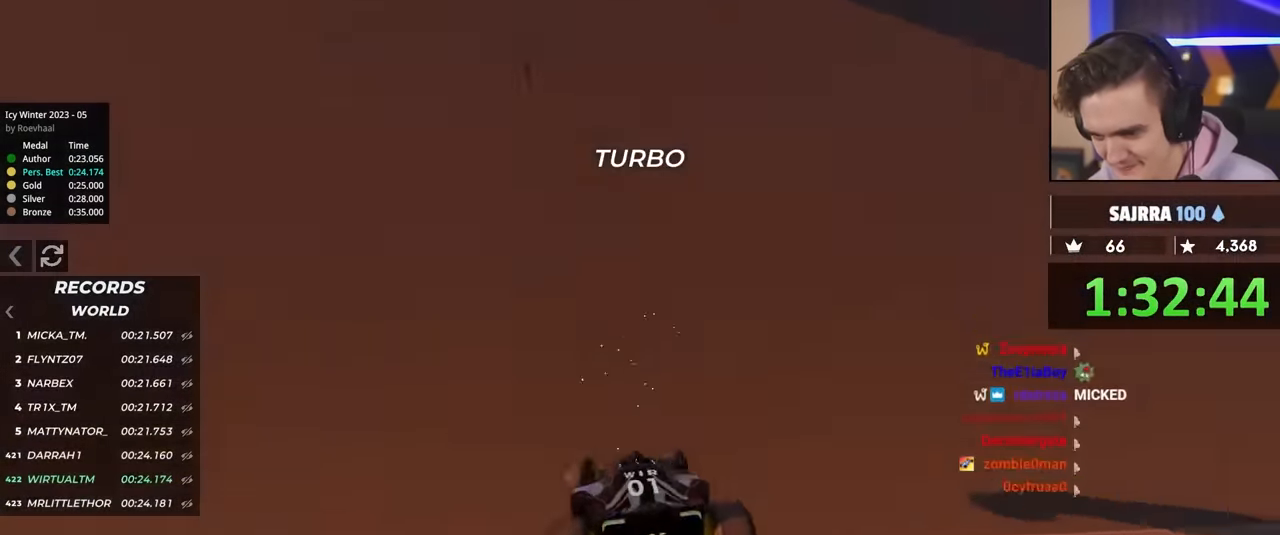
{"keys": ["right", "up"], "events": []}
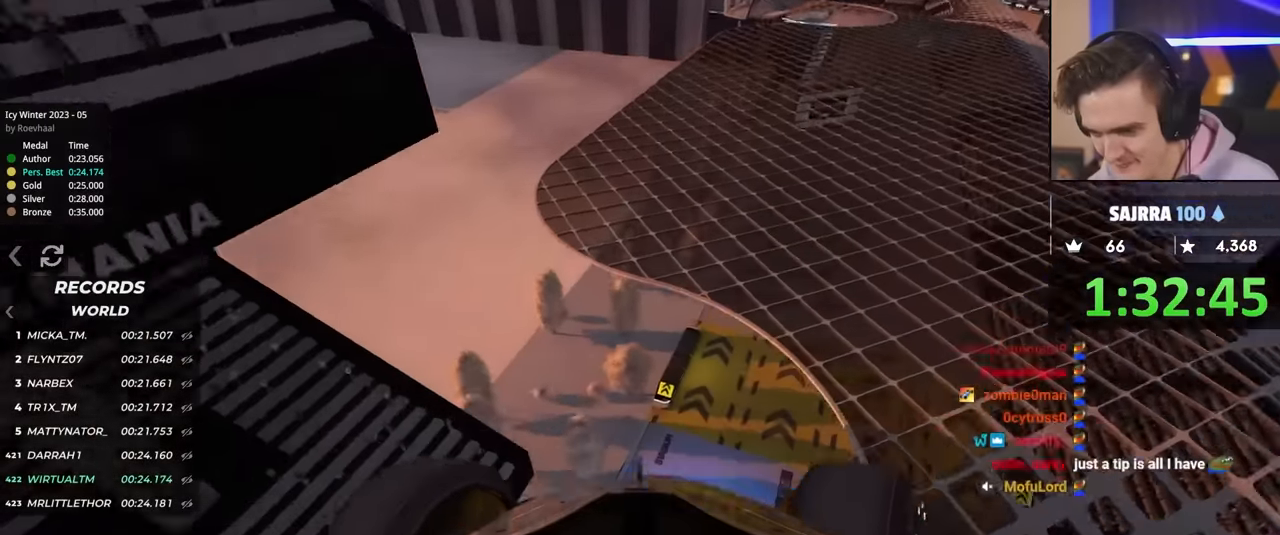
{"keys": ["right", "up"], "events": []}
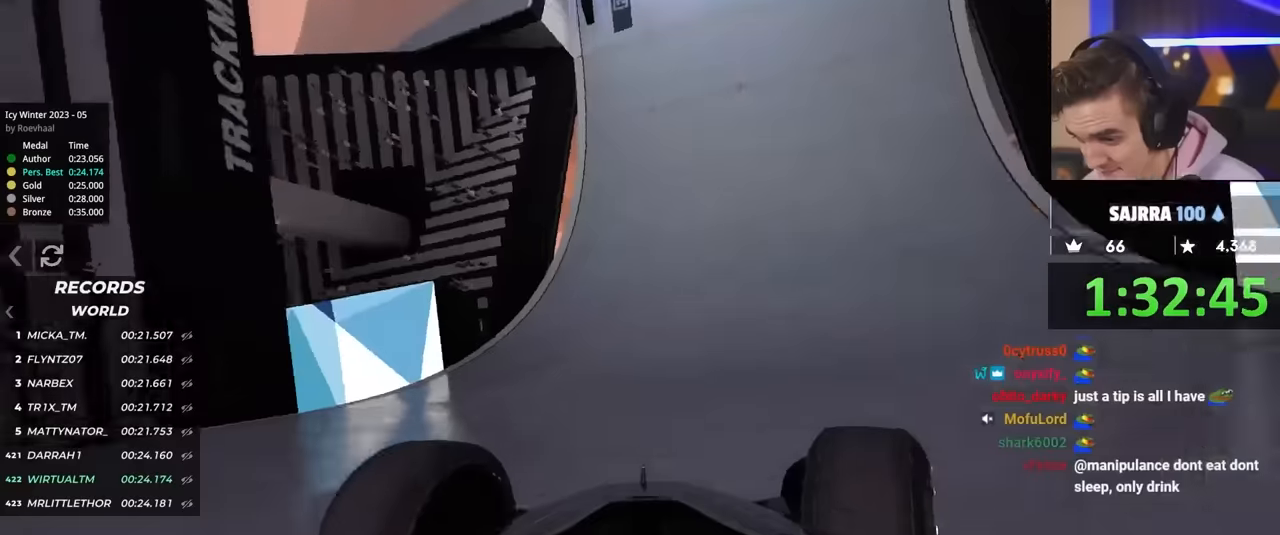
{"keys": ["right", "up"], "events": []}
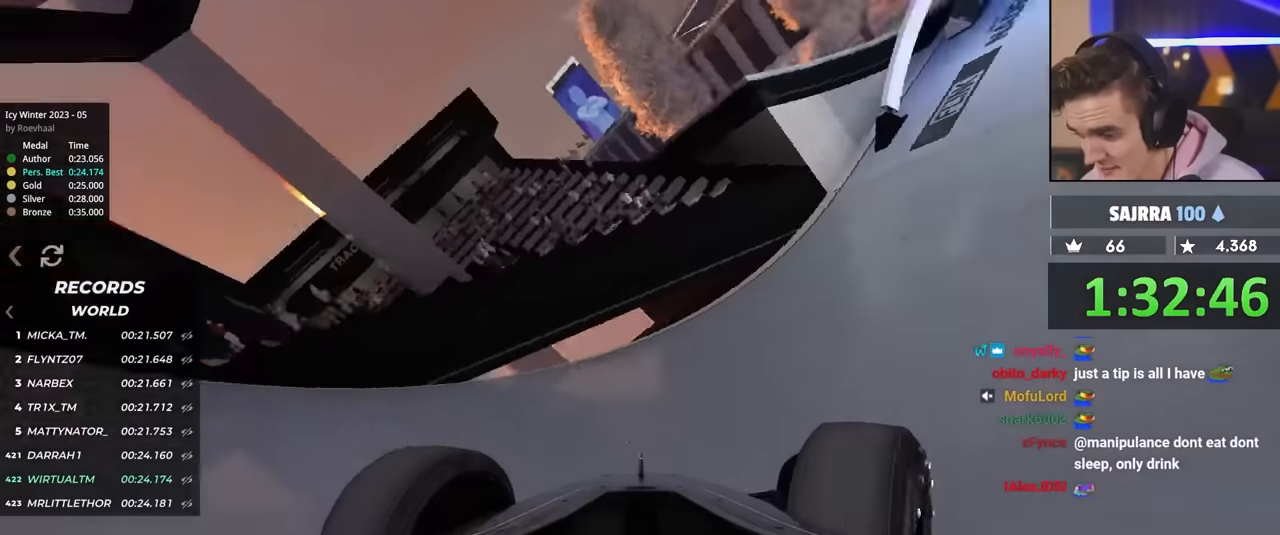
{"keys": ["up"], "events": [[50, "right", "up"]]}
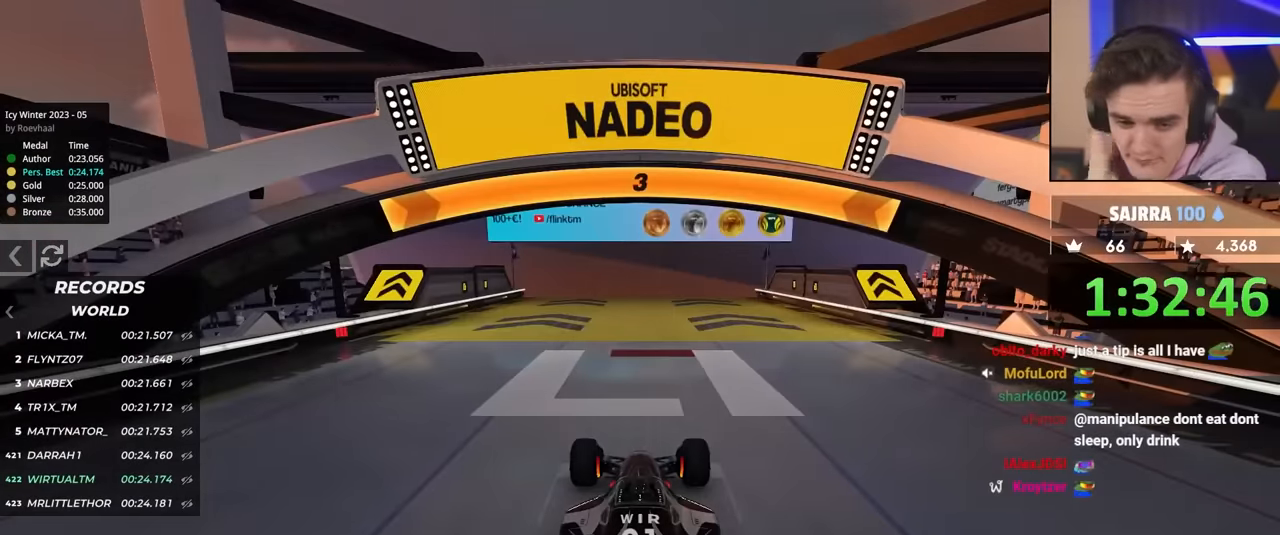
{"keys": ["up"], "events": []}
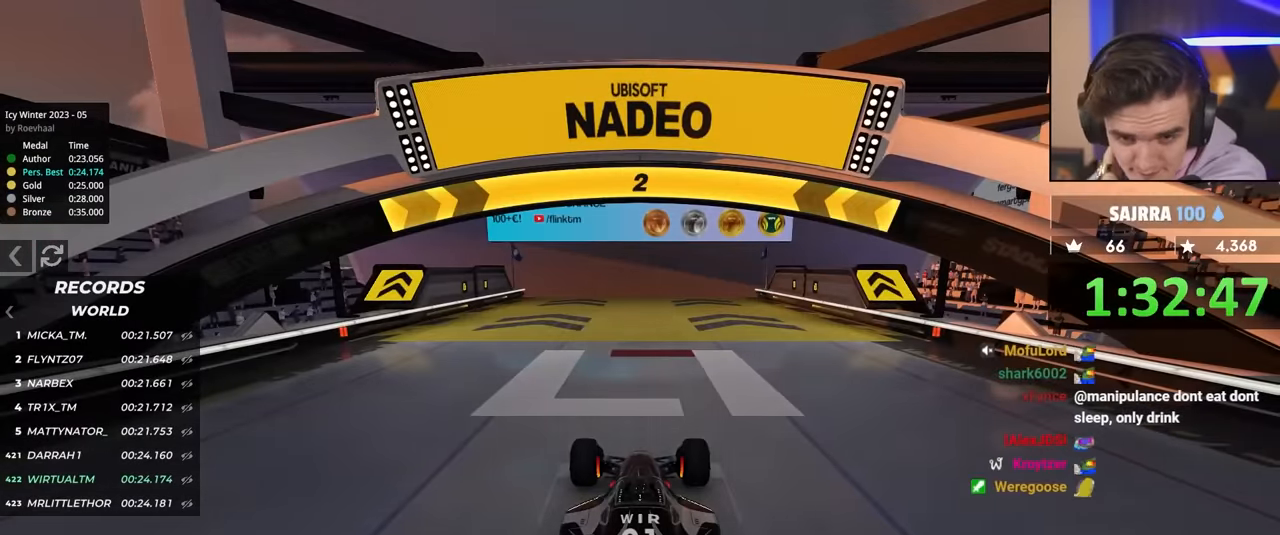
{"keys": ["up"], "events": []}
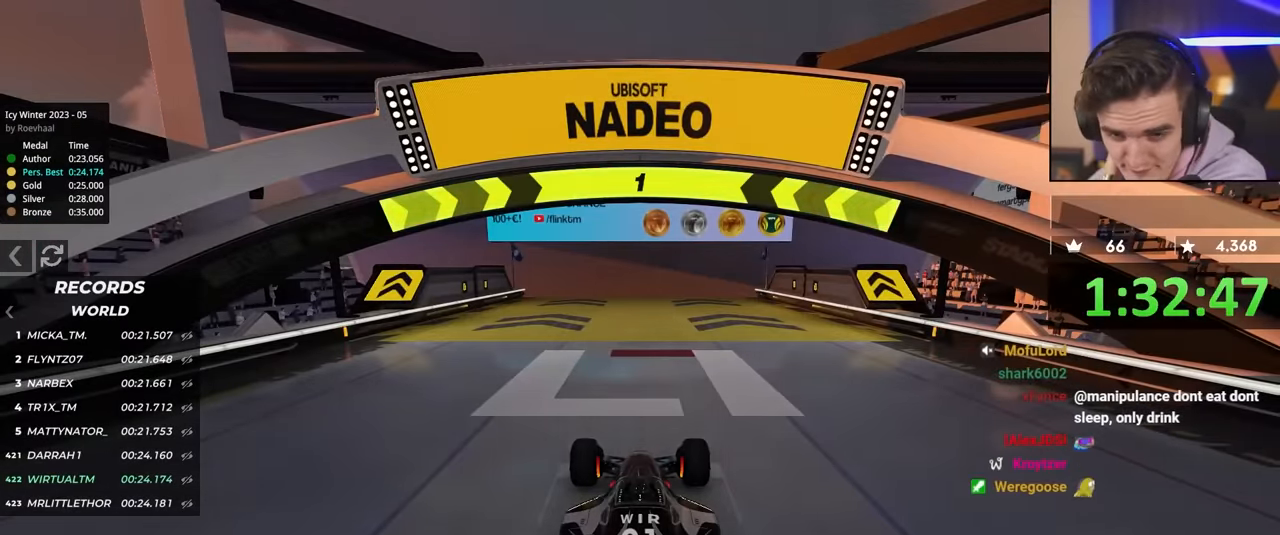
{"keys": ["up"], "events": []}
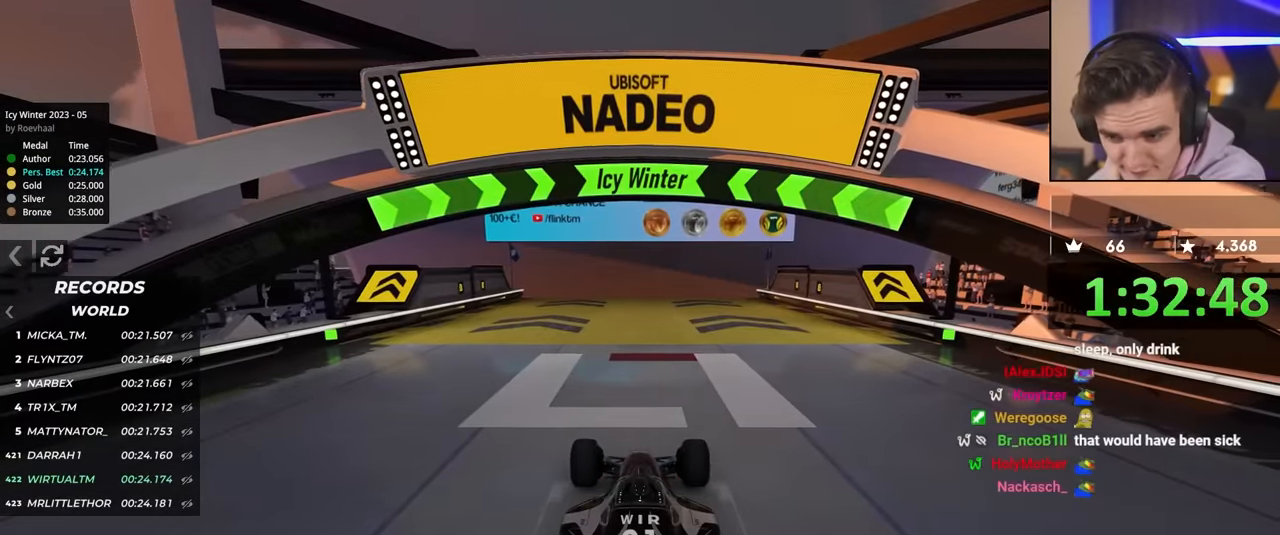
{"keys": ["up"], "events": []}
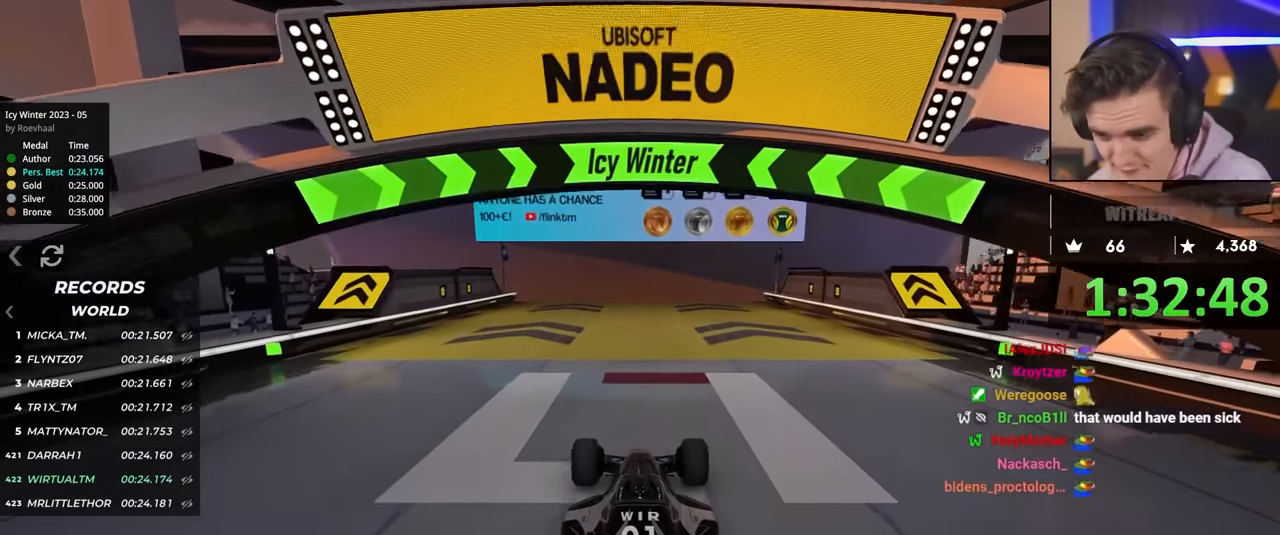
{"keys": ["up"], "events": []}
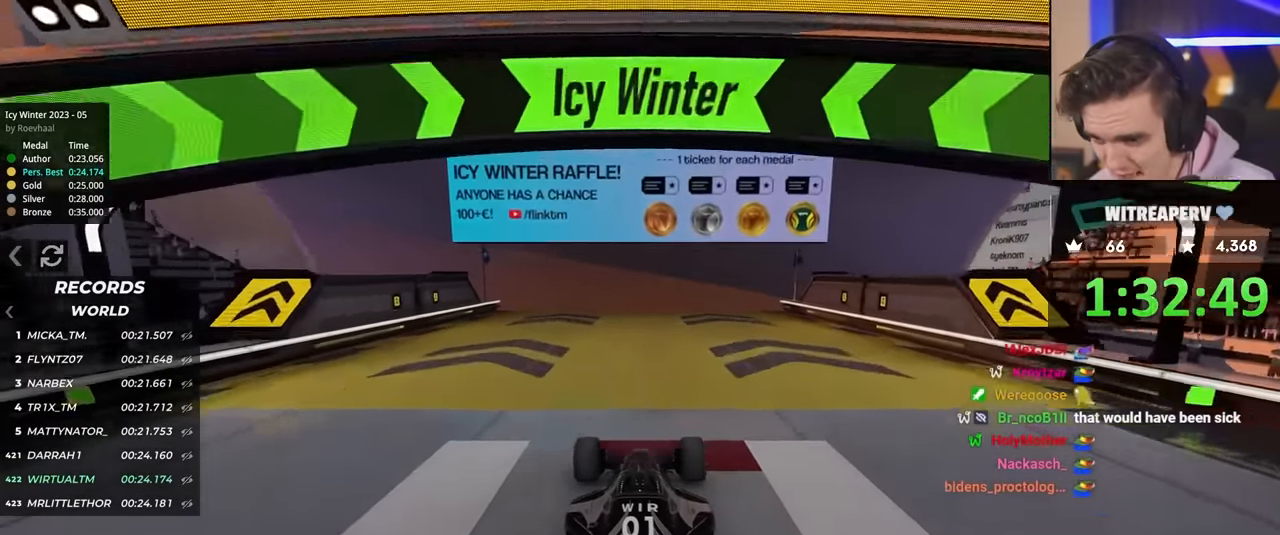
{"keys": ["up"], "events": [[100, "right", "down"], [150, "right", "up"]]}
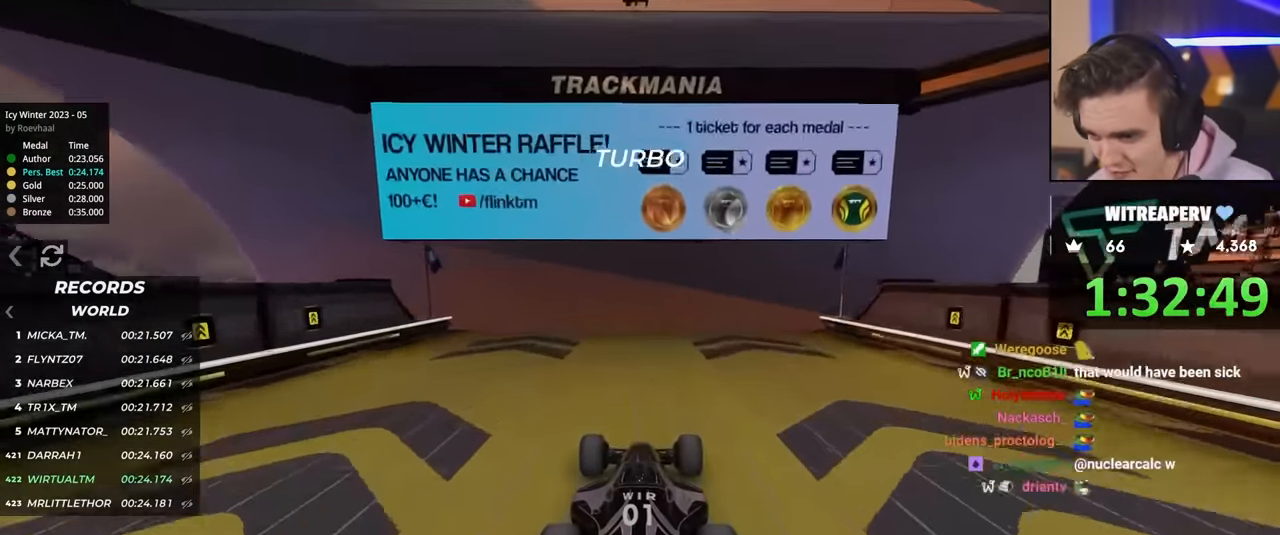
{"keys": ["up"], "events": []}
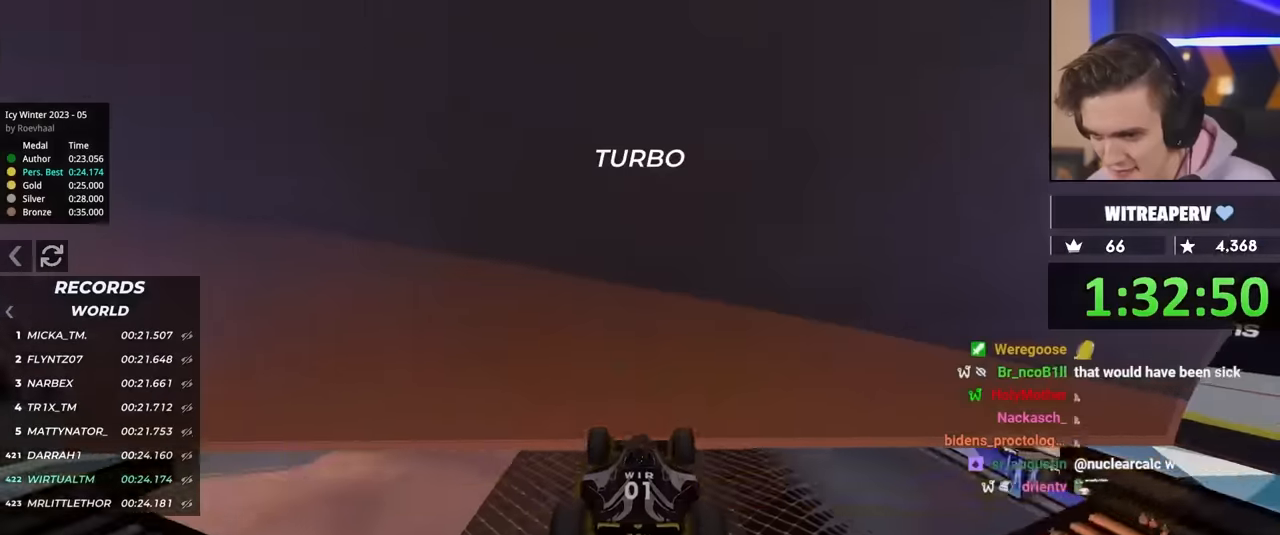
{"keys": ["right", "up"], "events": [[134, "left", "down"], [167, "left", "up"], [417, "right", "down"]]}
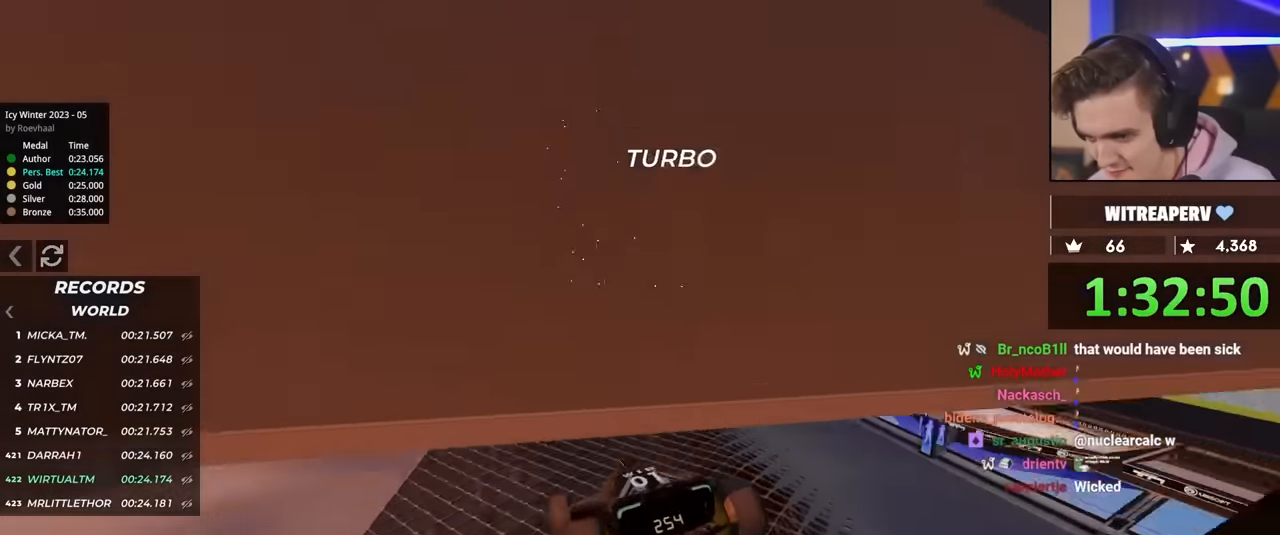
{"keys": ["right", "up"], "events": []}
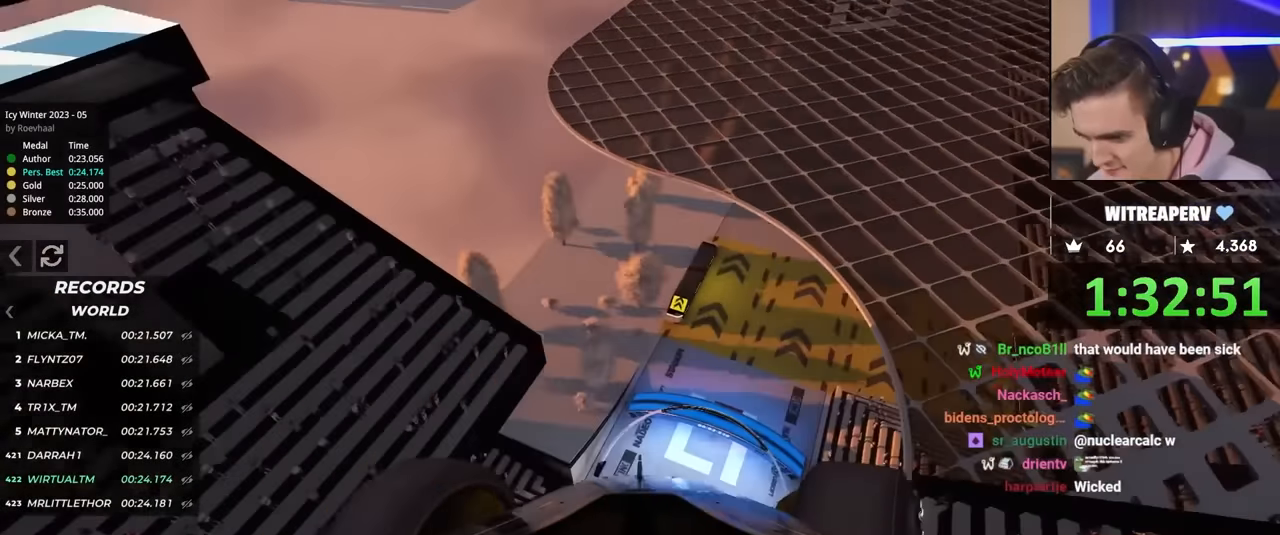
{"keys": ["right", "up"], "events": []}
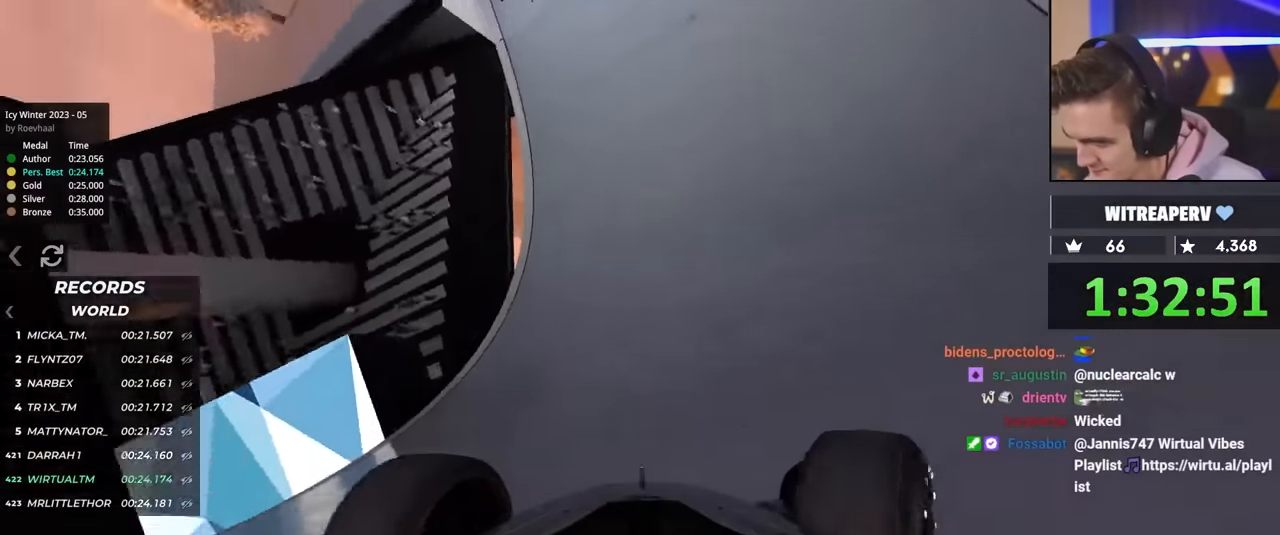
{"keys": ["up"], "events": [[450, "right", "up"]]}
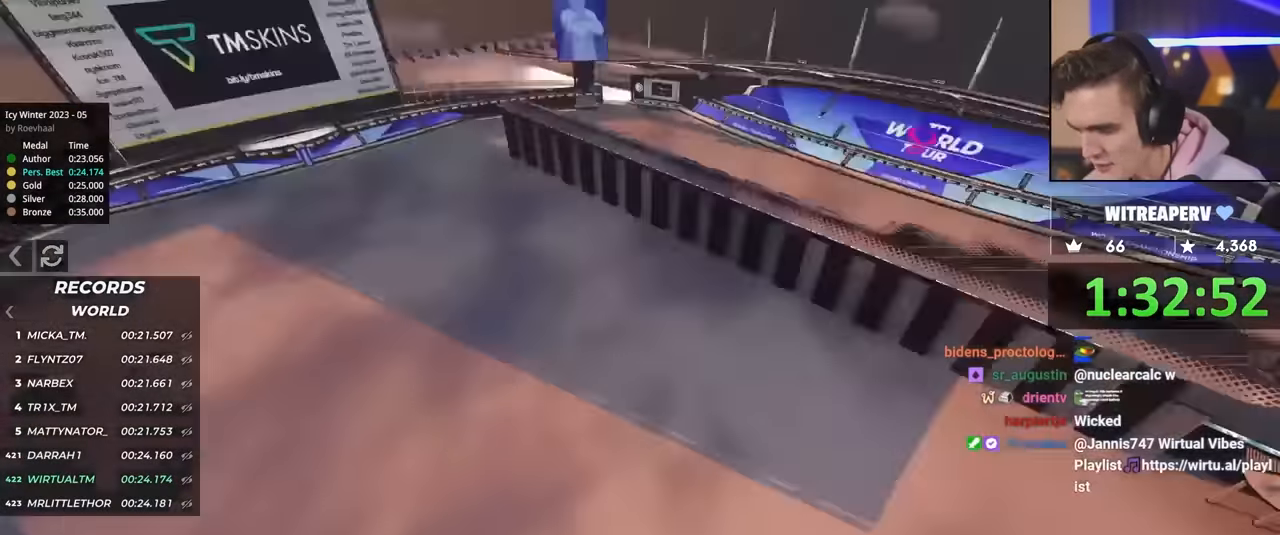
{"keys": ["up"], "events": []}
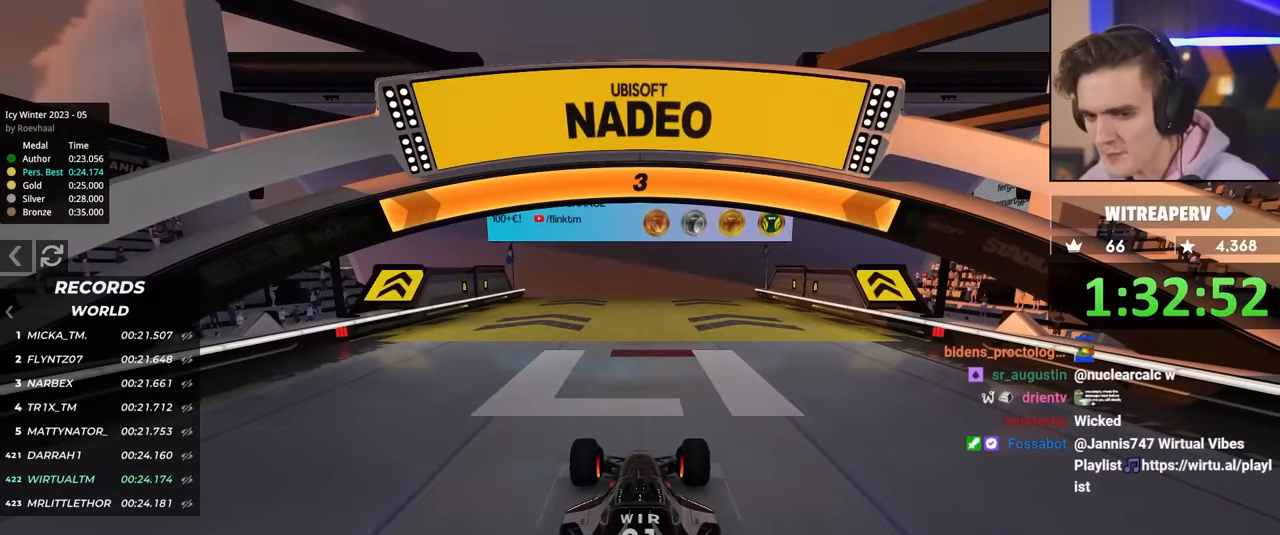
{"keys": ["up"], "events": []}
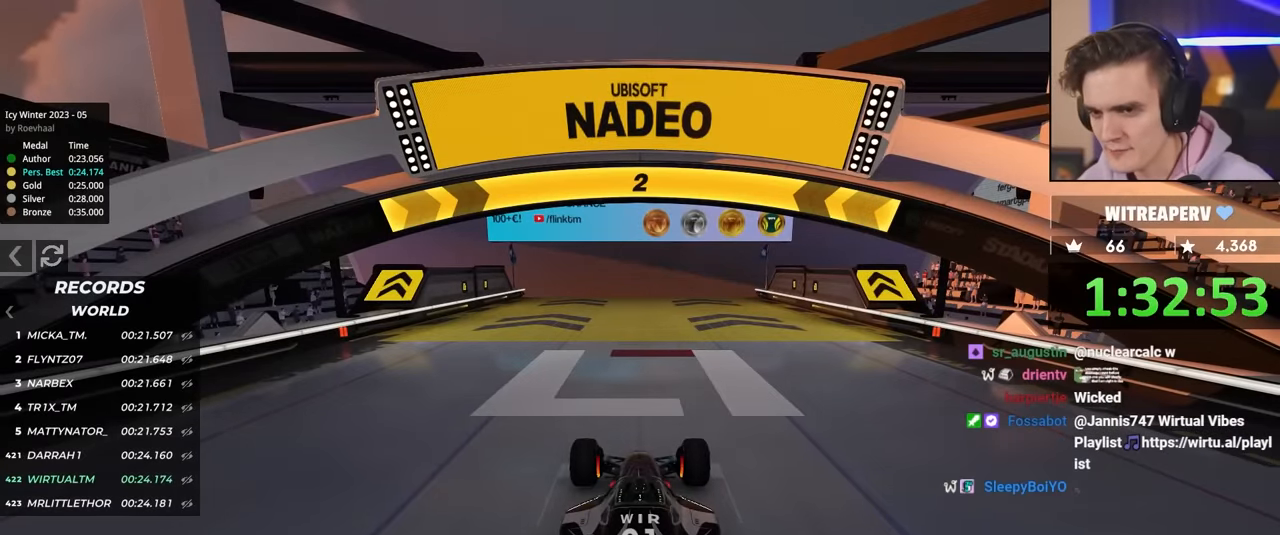
{"keys": ["up"], "events": []}
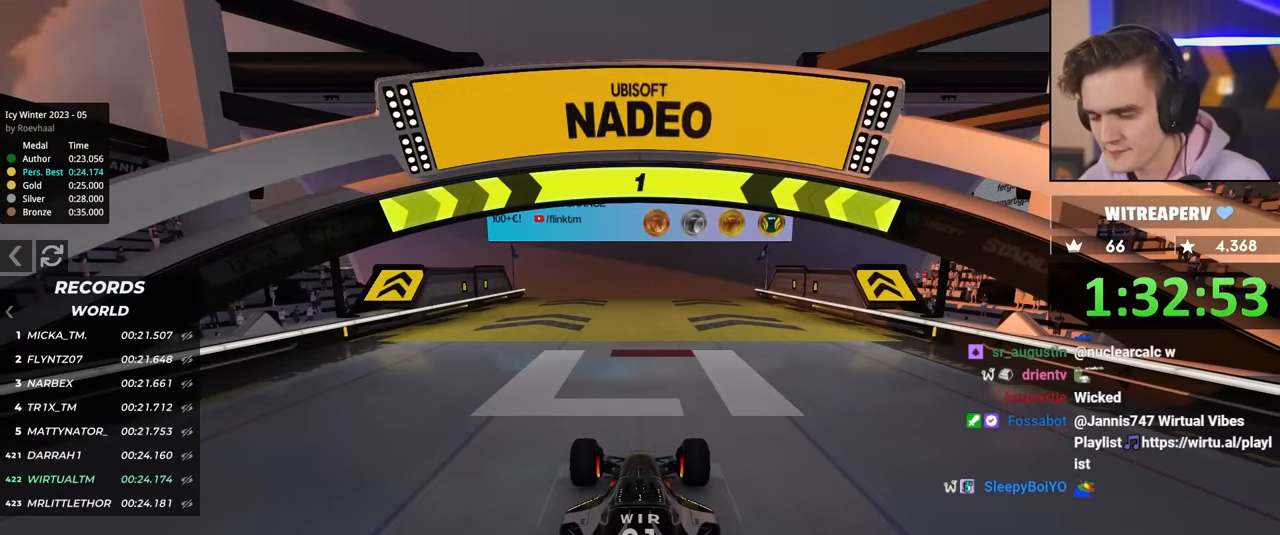
{"keys": ["up"], "events": [[300, "right", "down"], [350, "right", "up"]]}
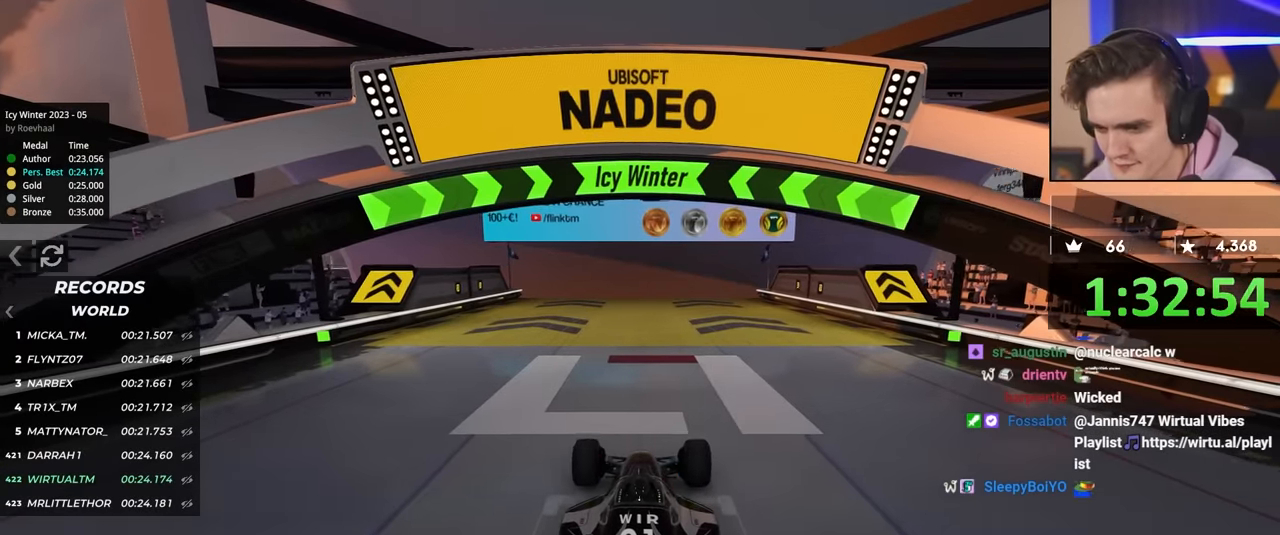
{"keys": ["up"], "events": []}
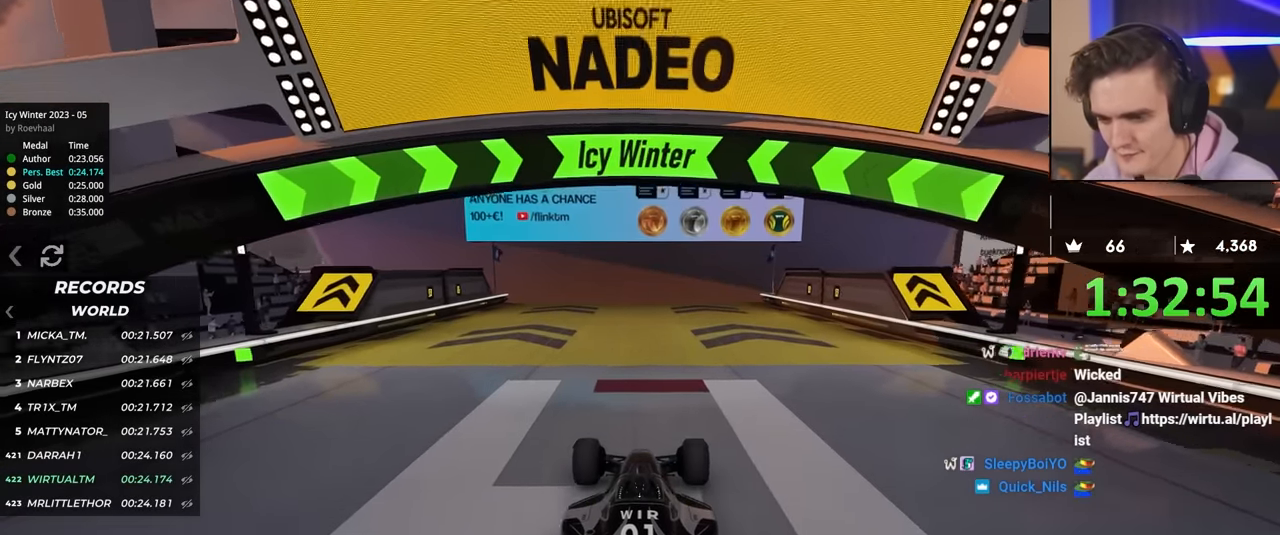
{"keys": ["up"], "events": []}
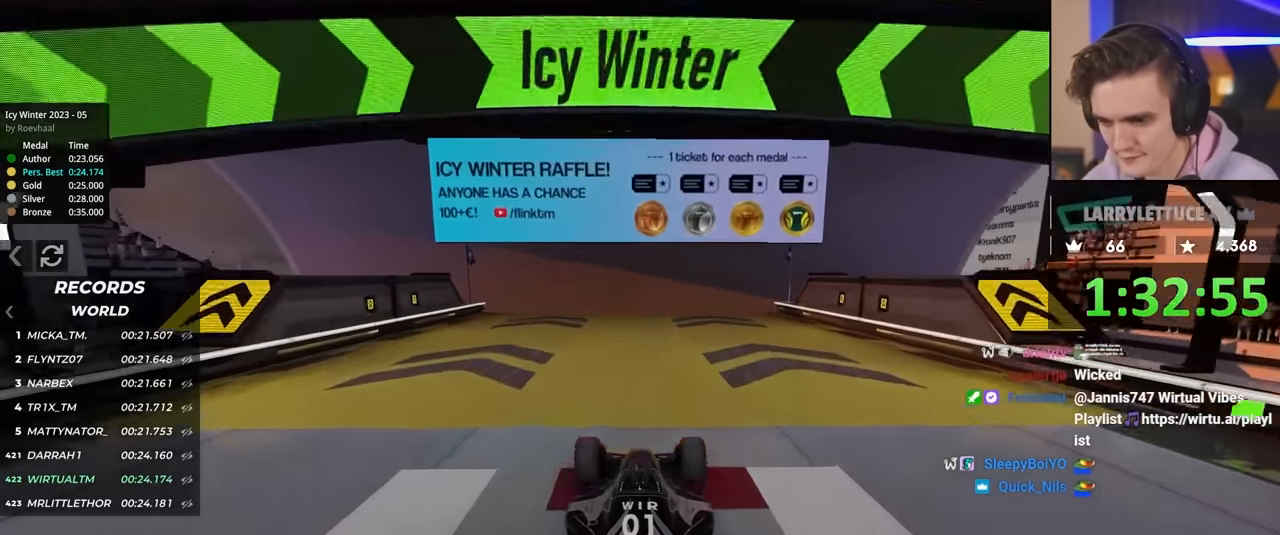
{"keys": ["up"], "events": []}
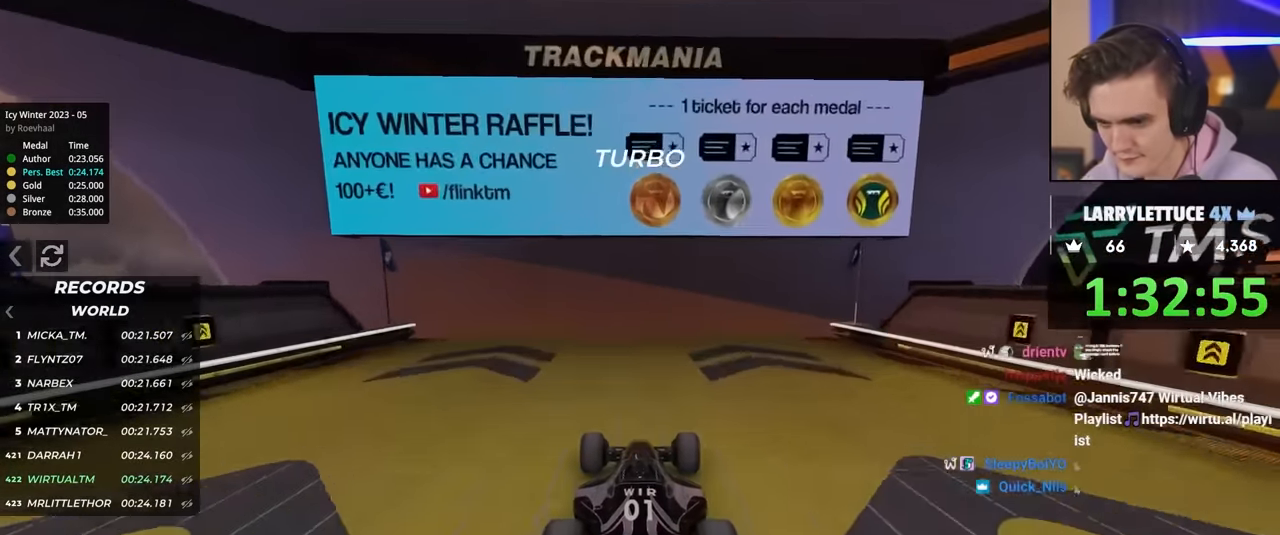
{"keys": ["up"], "events": []}
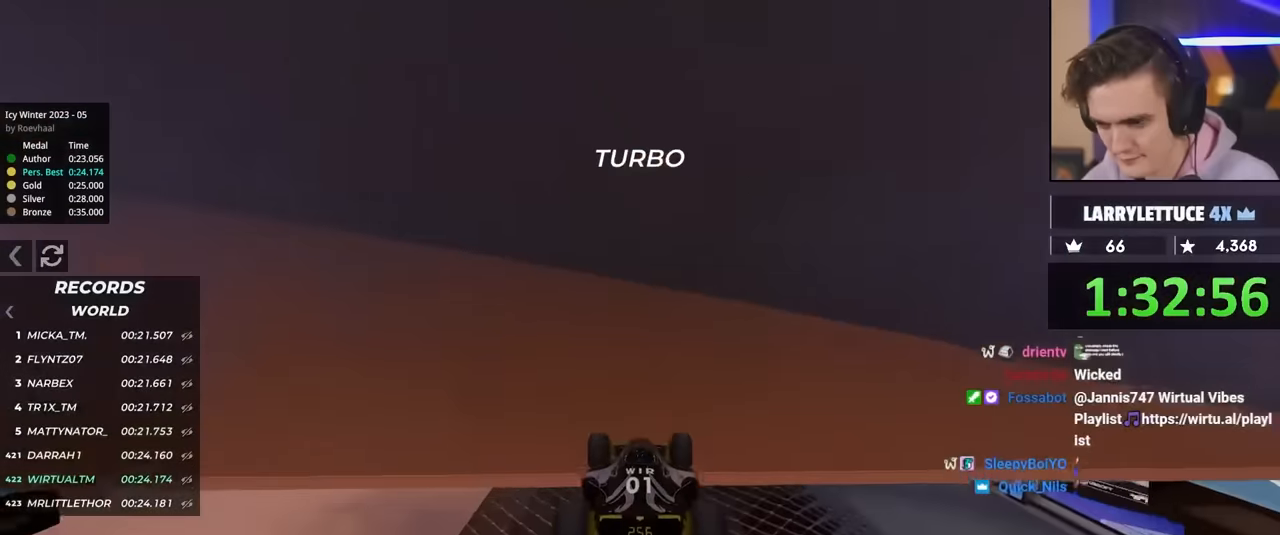
{"keys": ["right", "up"], "events": [[83, "right", "down"]]}
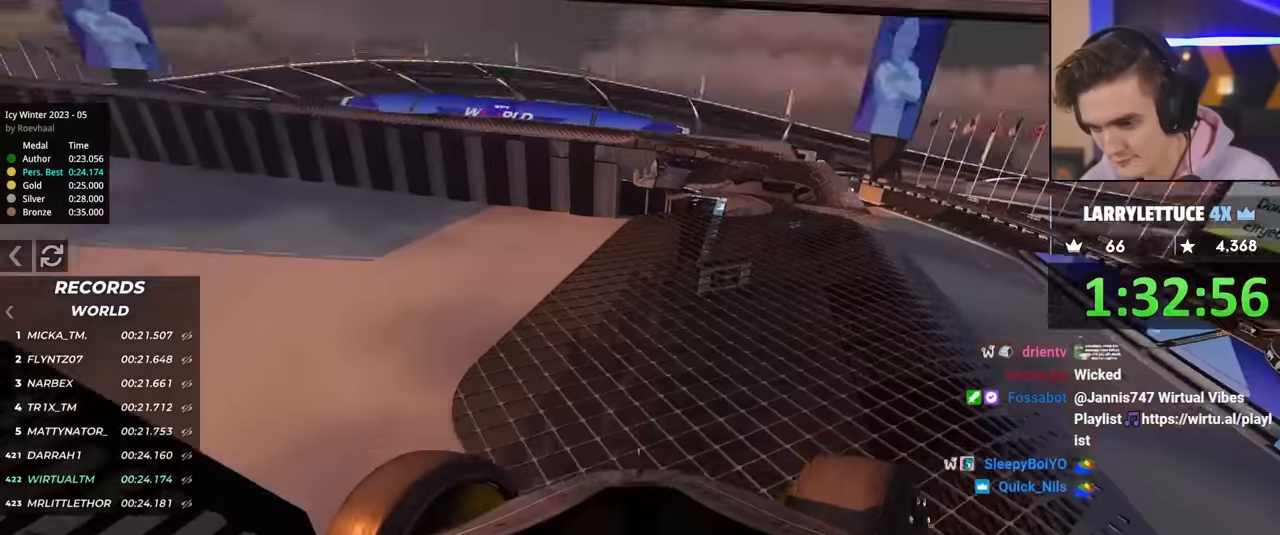
{"keys": ["right", "up"], "events": []}
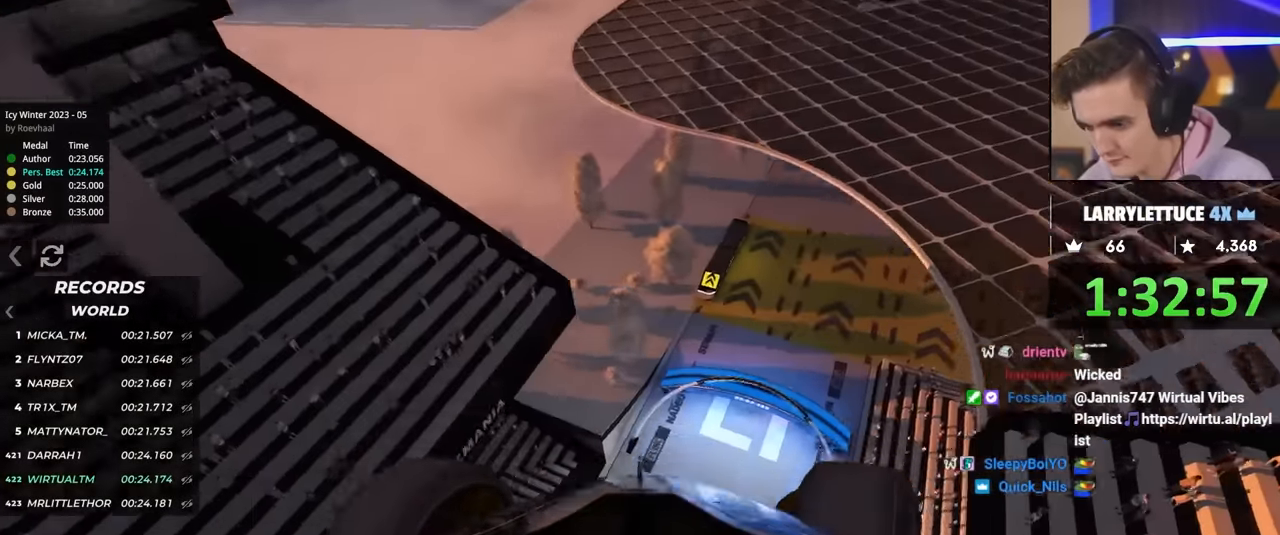
{"keys": ["right", "up"], "events": []}